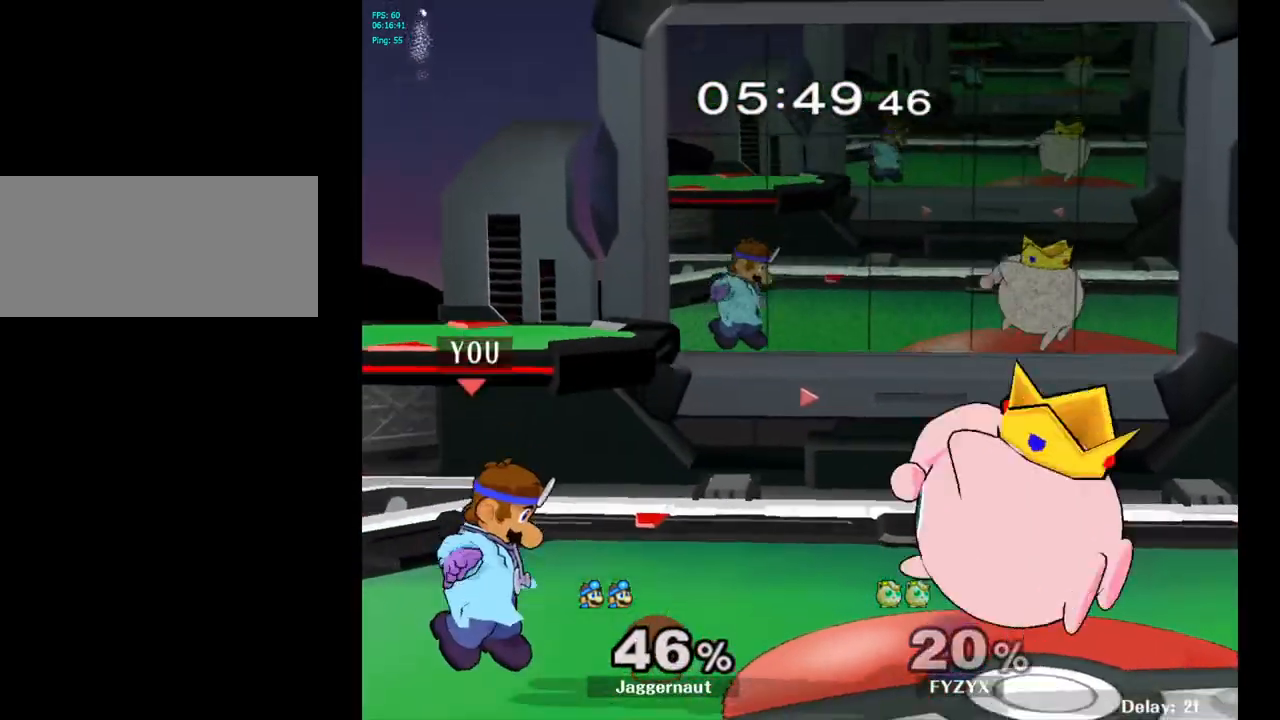
Gameplay with a controller (Nintendo layout); each line is a JSON object with the inputs held at the frame after it. "events" lists button and stick changes between this image and that frame as [ms after this image, input, new state], when the widget could be followed in between. Not read: L3 R3.
{"buttons": [], "left_stick": "right", "right_stick": "center", "events": [[100, "left_stick", "right"], [150, "Y", "down"], [167, "Y", "up"], [183, "left_stick", "center"], [250, "A", "down"], [333, "A", "up"], [333, "left_stick", "right"]]}
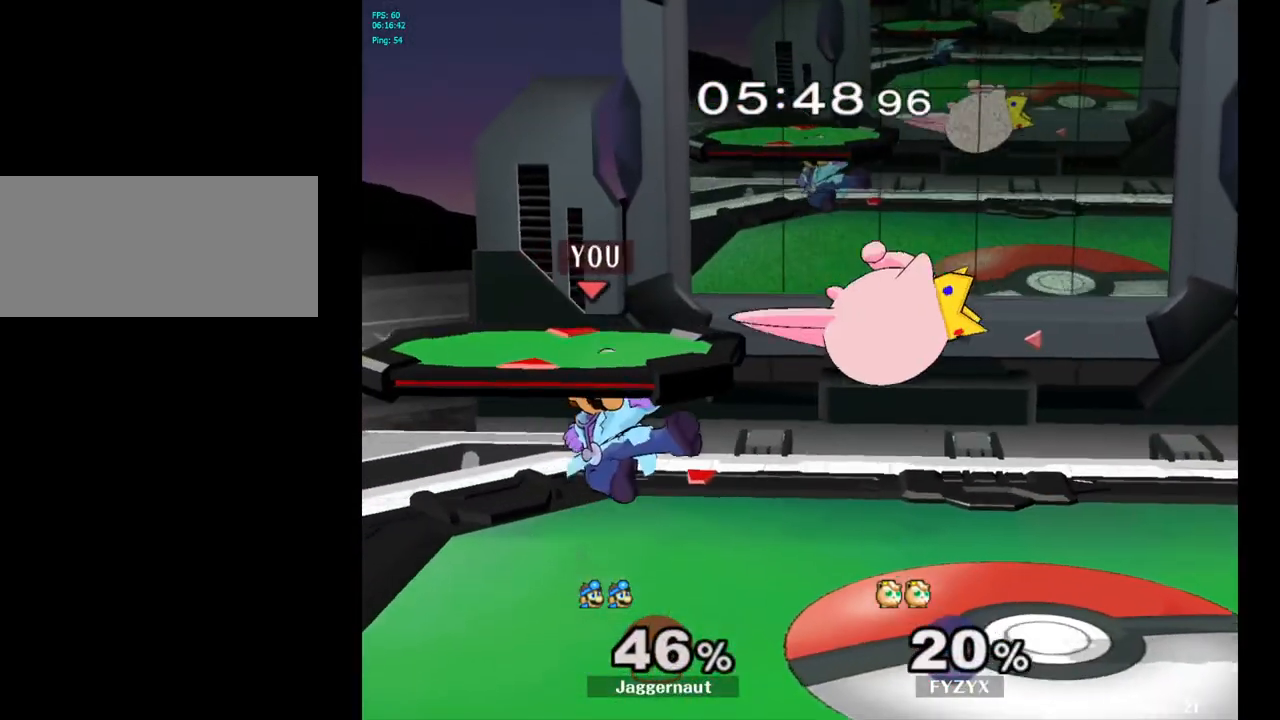
{"buttons": [], "left_stick": "center", "right_stick": "center", "events": [[117, "left_stick", "down"], [133, "R1", "down"], [283, "left_stick", "center"], [317, "R1", "up"]]}
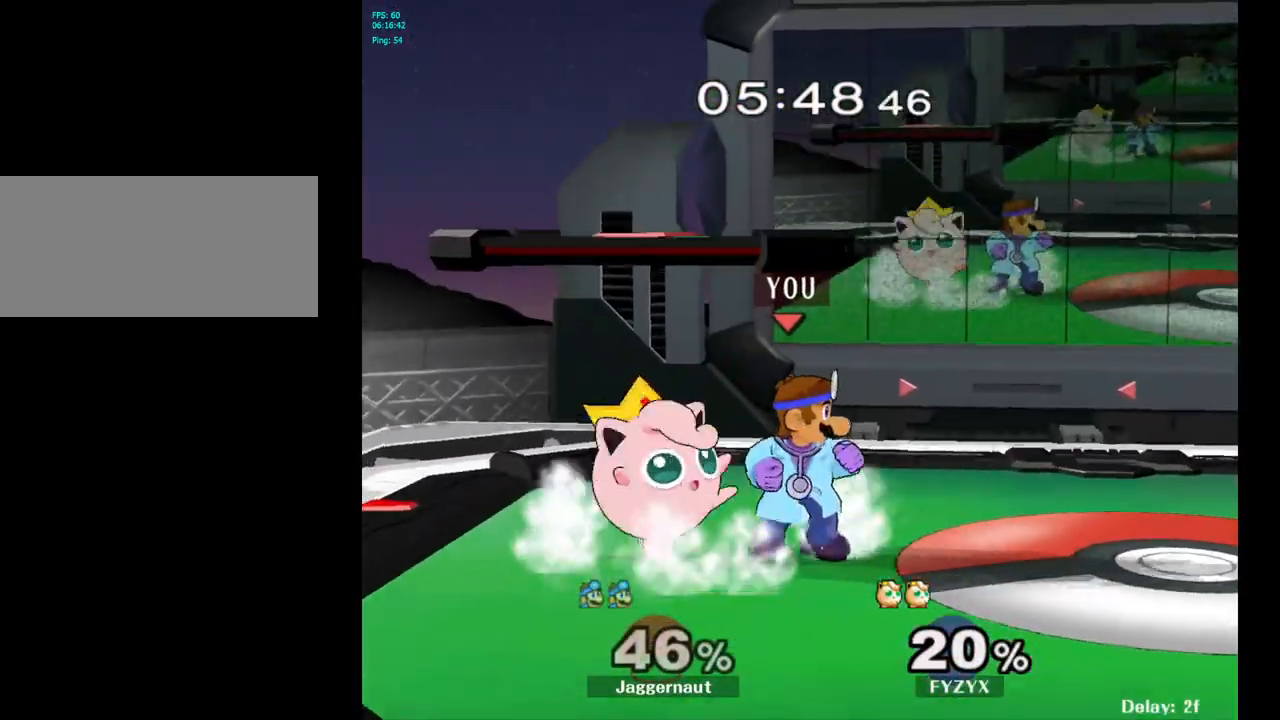
{"buttons": [], "left_stick": "center", "right_stick": "center", "events": [[17, "left_stick", "left"], [67, "A", "down"], [83, "left_stick", "center"], [183, "A", "up"]]}
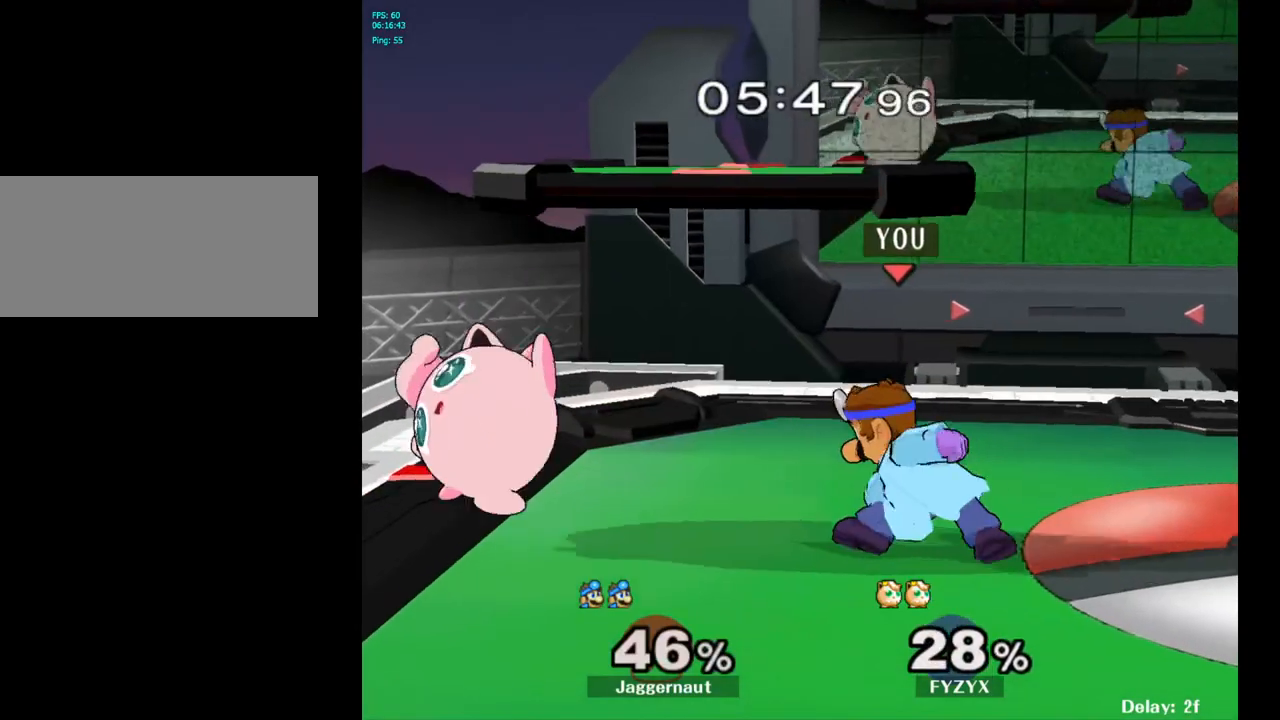
{"buttons": [], "left_stick": "center", "right_stick": "center", "events": [[200, "left_stick", "left"], [233, "Y", "down"], [250, "Y", "up"], [283, "left_stick", "center"], [350, "A", "down"], [417, "A", "up"]]}
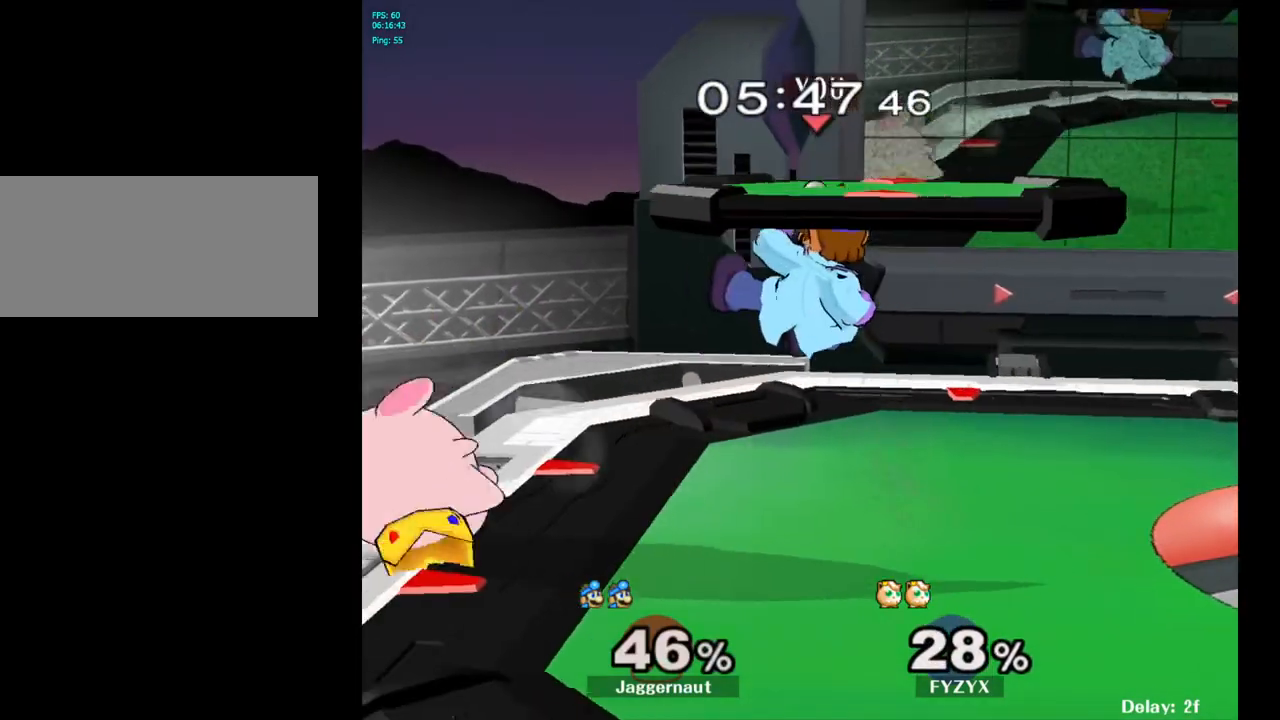
{"buttons": ["R1"], "left_stick": "center", "right_stick": "center", "events": [[183, "left_stick", "left"], [333, "R1", "down"], [400, "left_stick", "center"]]}
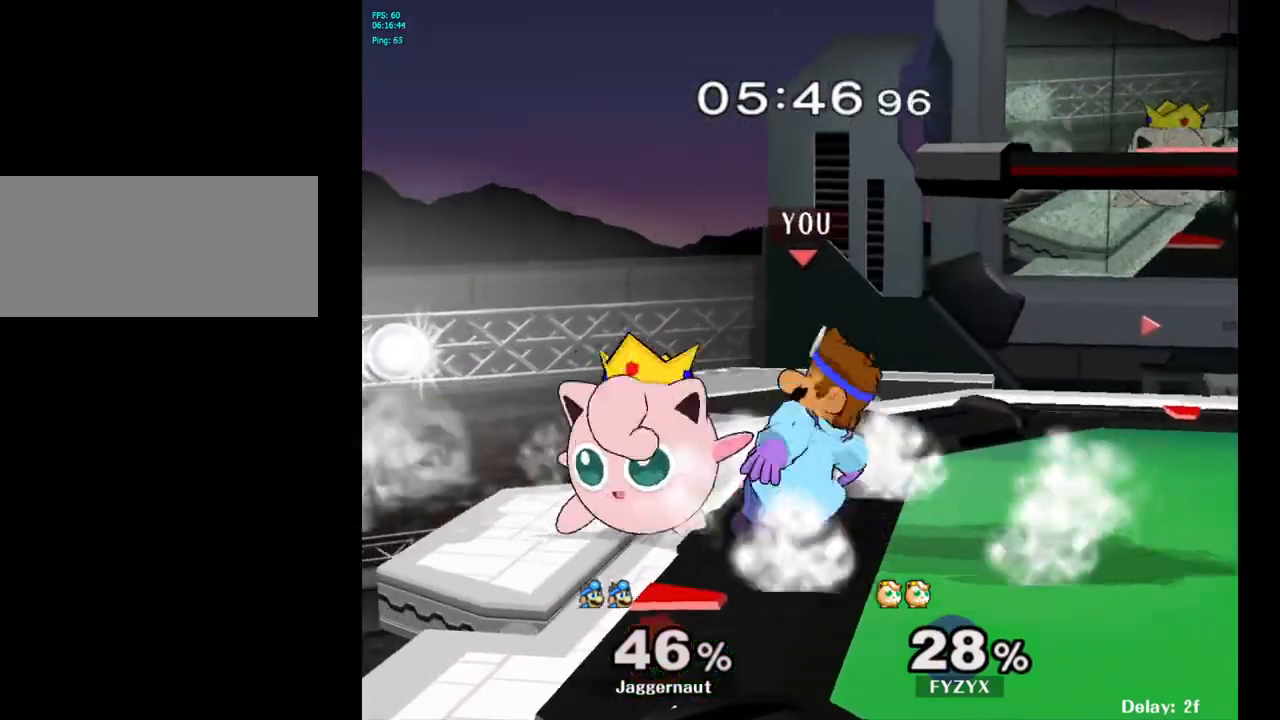
{"buttons": [], "left_stick": "right", "right_stick": "center", "events": [[433, "left_stick", "right"], [467, "R1", "up"]]}
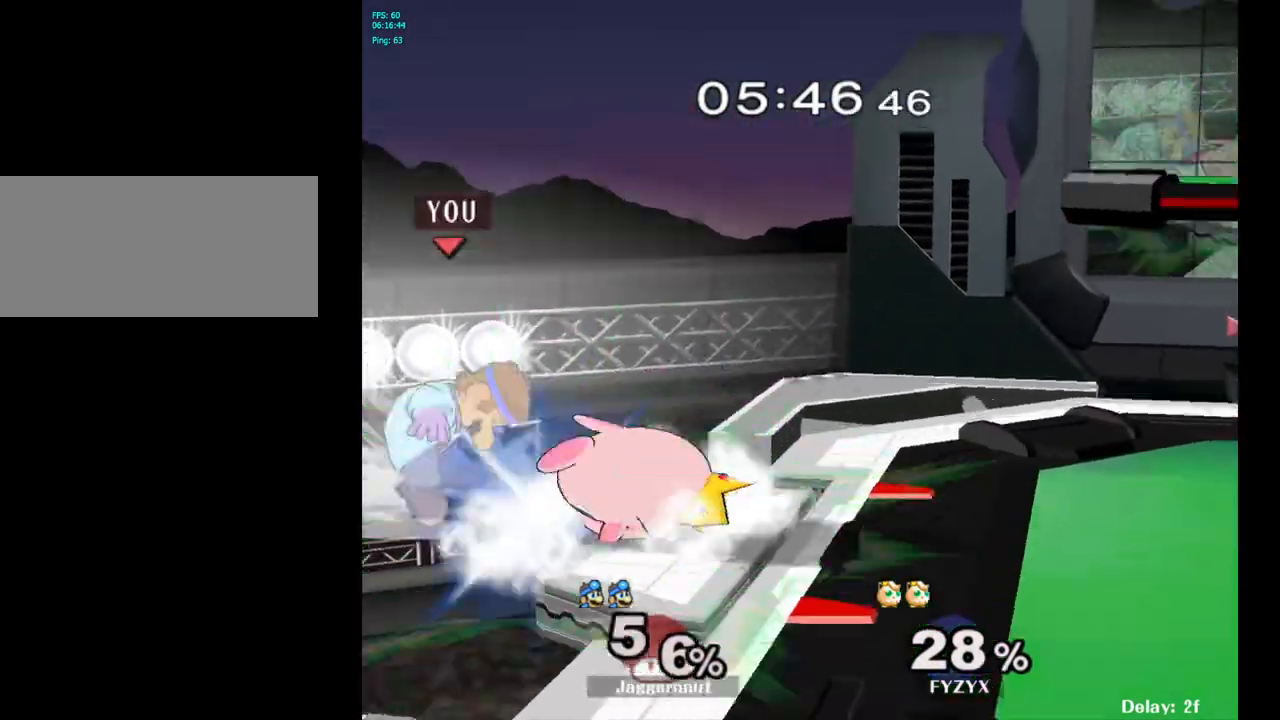
{"buttons": [], "left_stick": "right", "right_stick": "center", "events": []}
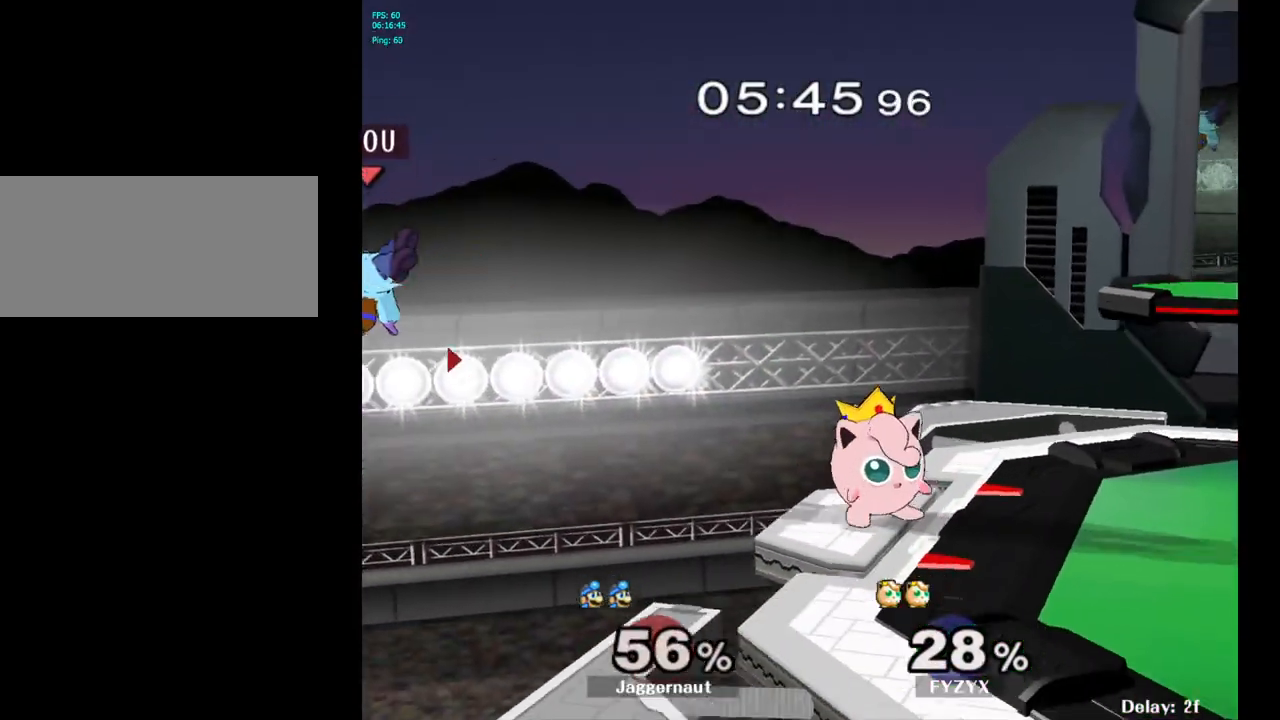
{"buttons": [], "left_stick": "right", "right_stick": "center", "events": [[33, "left_stick", "center"], [117, "left_stick", "right"]]}
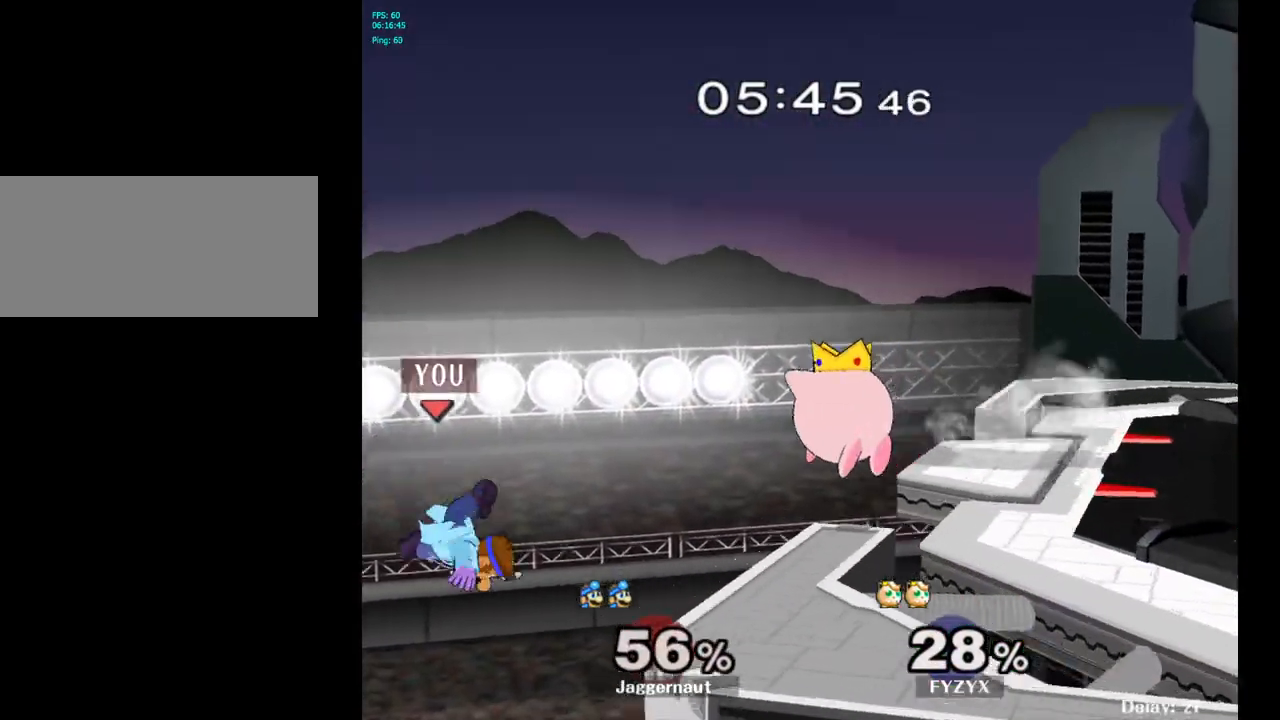
{"buttons": ["Y"], "left_stick": "right", "right_stick": "center", "events": [[417, "Y", "down"]]}
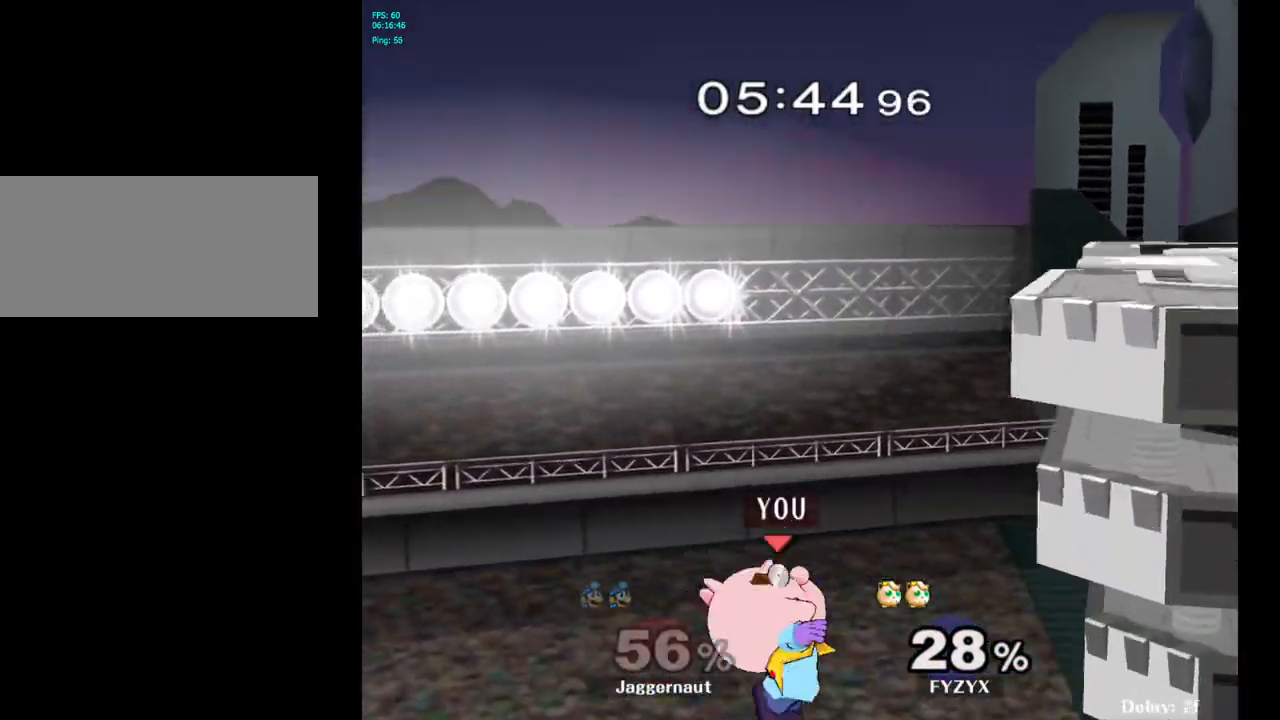
{"buttons": [], "left_stick": "up-left", "right_stick": "center", "events": [[33, "Y", "up"], [50, "left_stick", "up-right"], [83, "B", "down"], [233, "B", "up"], [467, "left_stick", "up-left"]]}
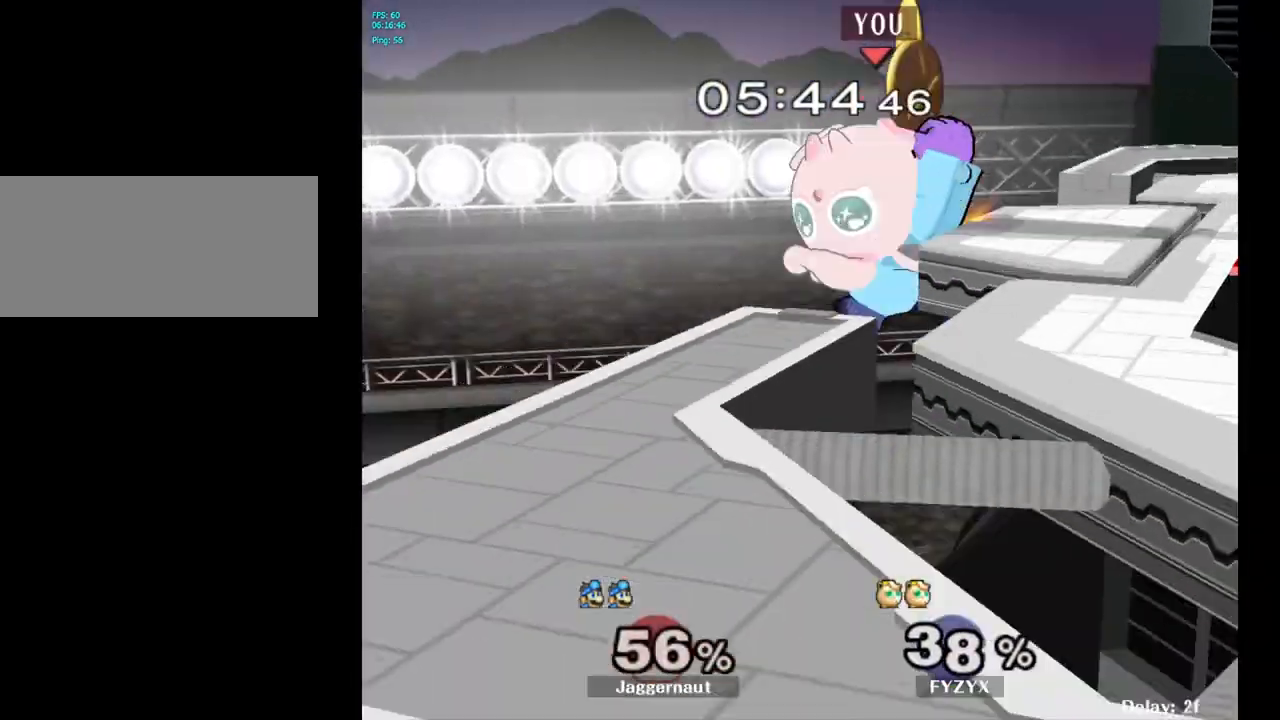
{"buttons": [], "left_stick": "center", "right_stick": "center", "events": [[183, "left_stick", "center"]]}
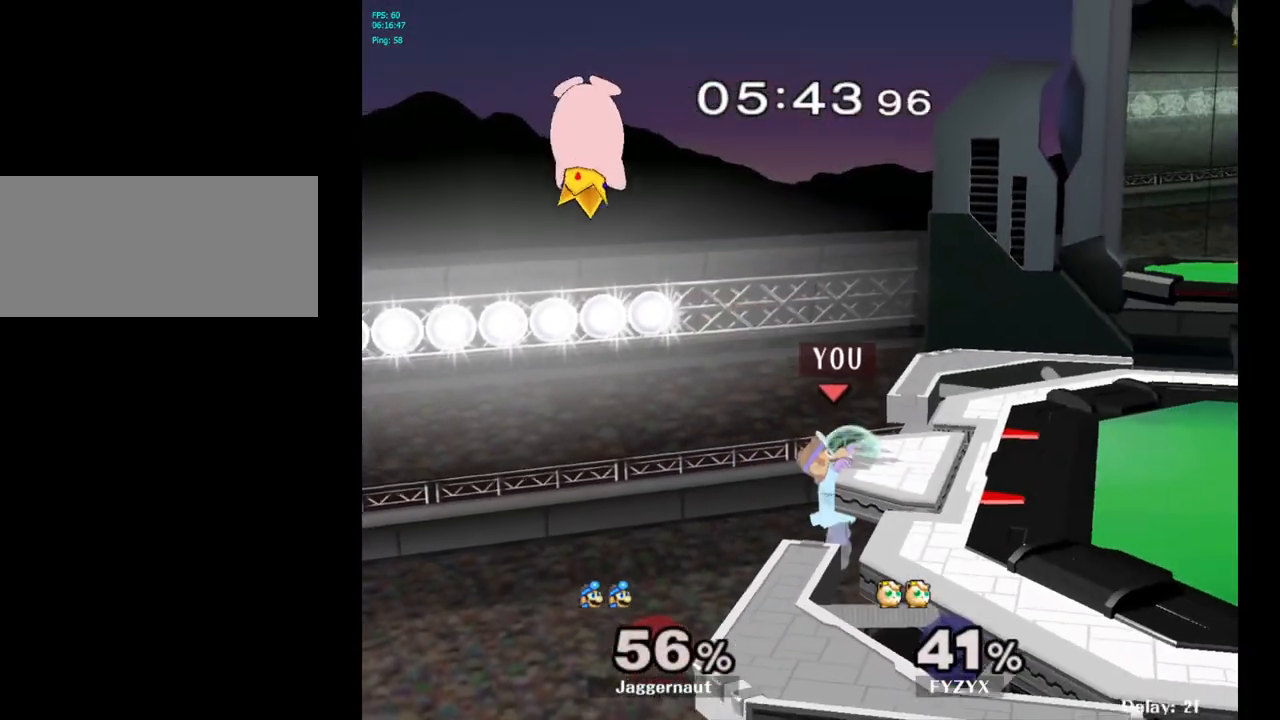
{"buttons": ["Y", "R1"], "left_stick": "down-right", "right_stick": "center", "events": [[100, "left_stick", "left"], [233, "Y", "down"], [233, "left_stick", "right"], [367, "left_stick", "down-right"], [417, "R1", "down"]]}
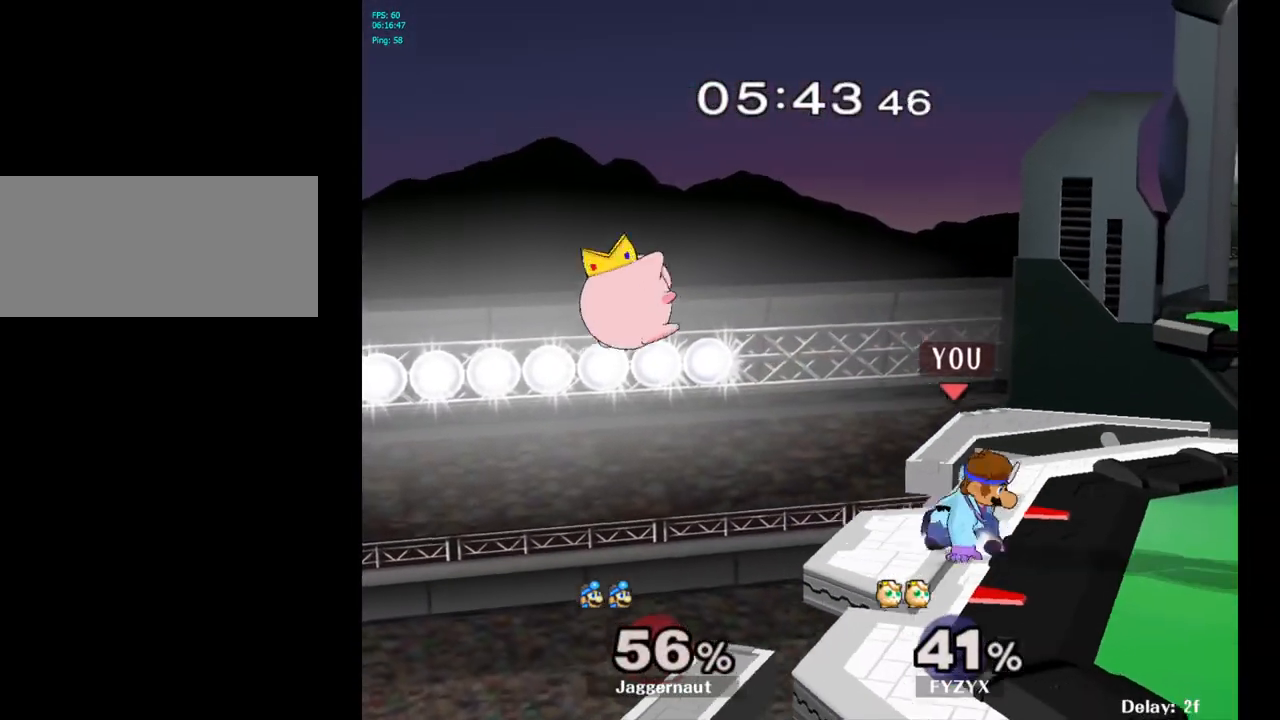
{"buttons": [], "left_stick": "center", "right_stick": "center", "events": [[17, "Y", "up"], [50, "left_stick", "center"], [67, "R1", "up"], [250, "A", "down"], [250, "left_stick", "left"], [300, "left_stick", "center"], [350, "A", "up"]]}
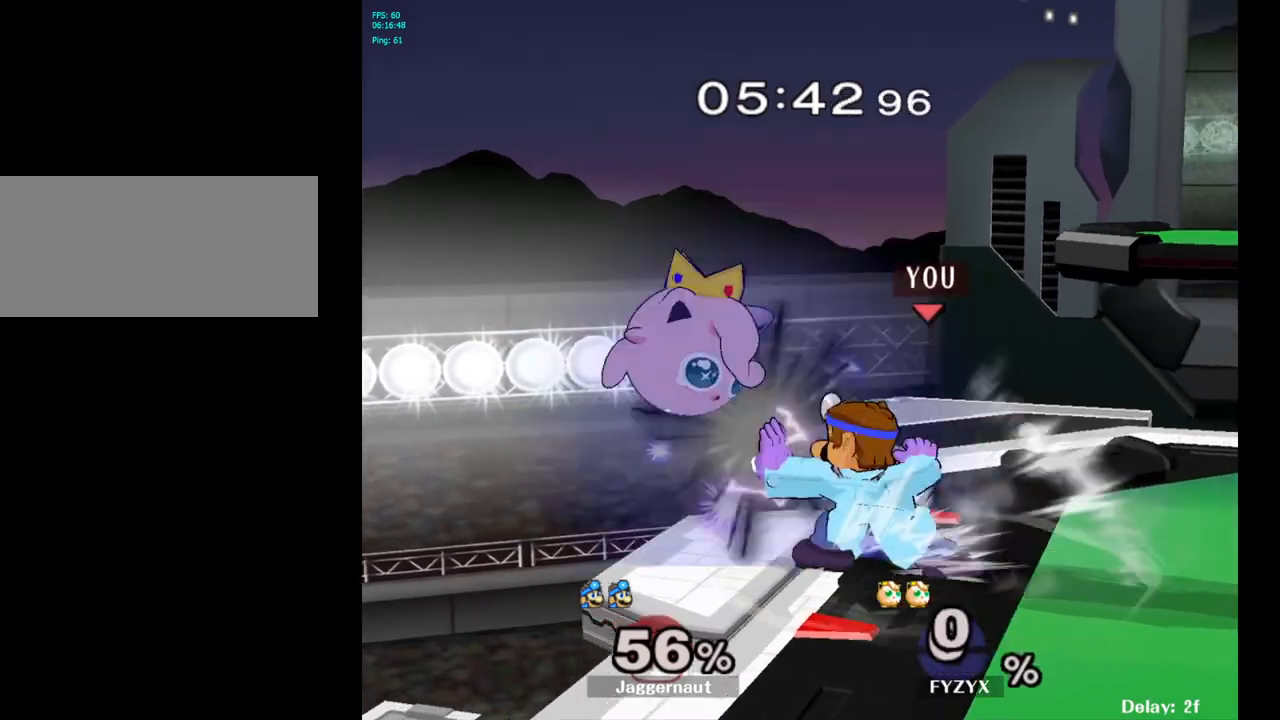
{"buttons": [], "left_stick": "center", "right_stick": "center", "events": []}
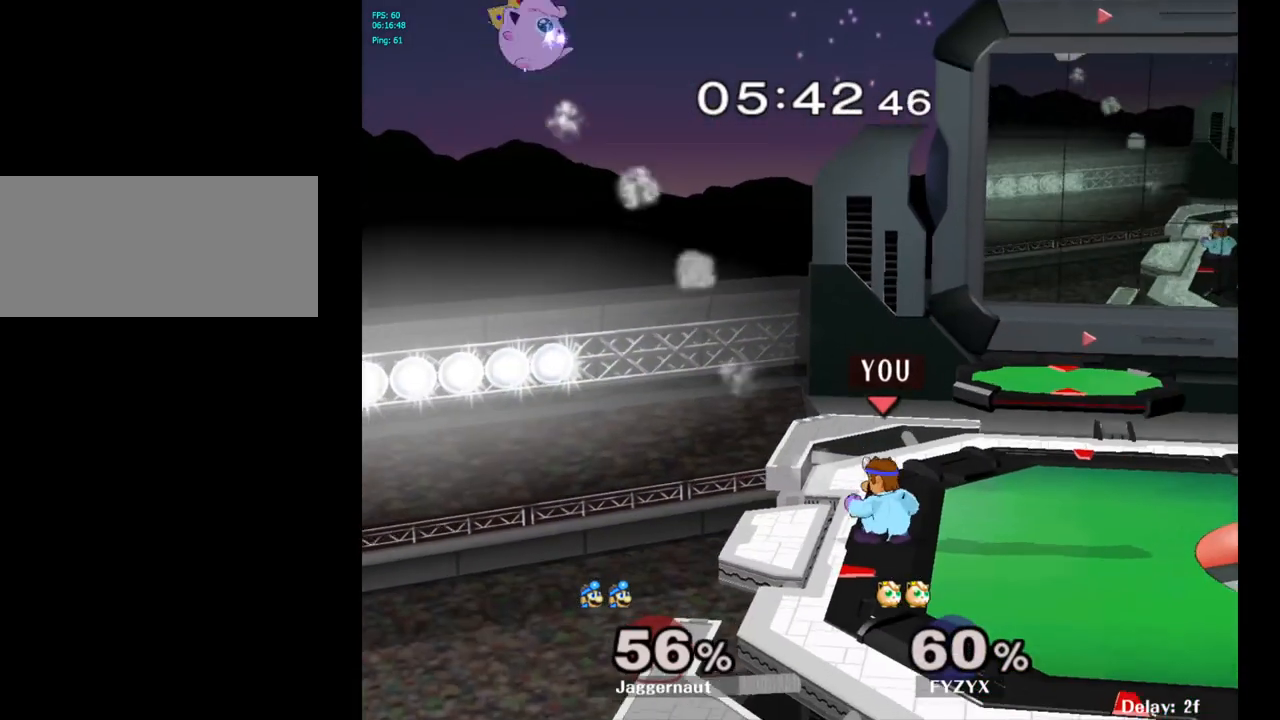
{"buttons": ["Y"], "left_stick": "down-right", "right_stick": "center", "events": [[483, "Y", "down"], [500, "left_stick", "down-right"]]}
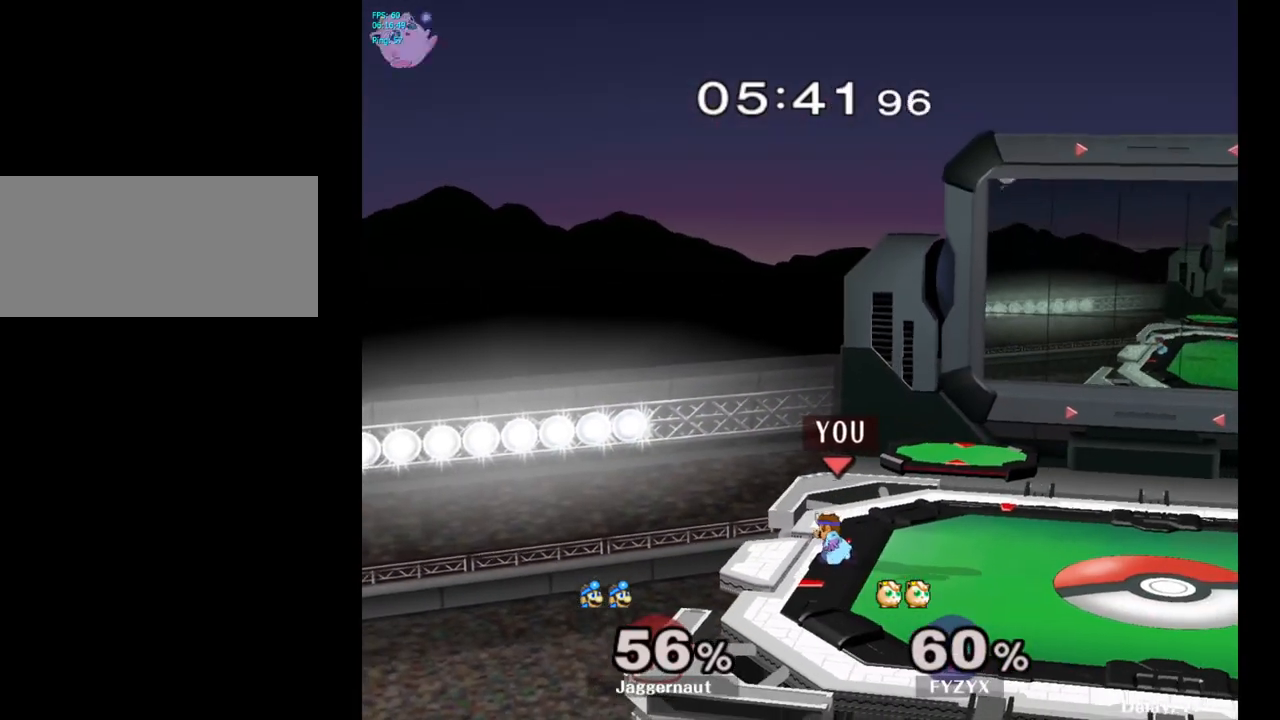
{"buttons": ["B"], "left_stick": "center", "right_stick": "center", "events": [[50, "R1", "down"], [150, "left_stick", "center"], [167, "R1", "up"], [167, "Y", "up"], [267, "B", "down"], [367, "B", "up"], [450, "B", "down"]]}
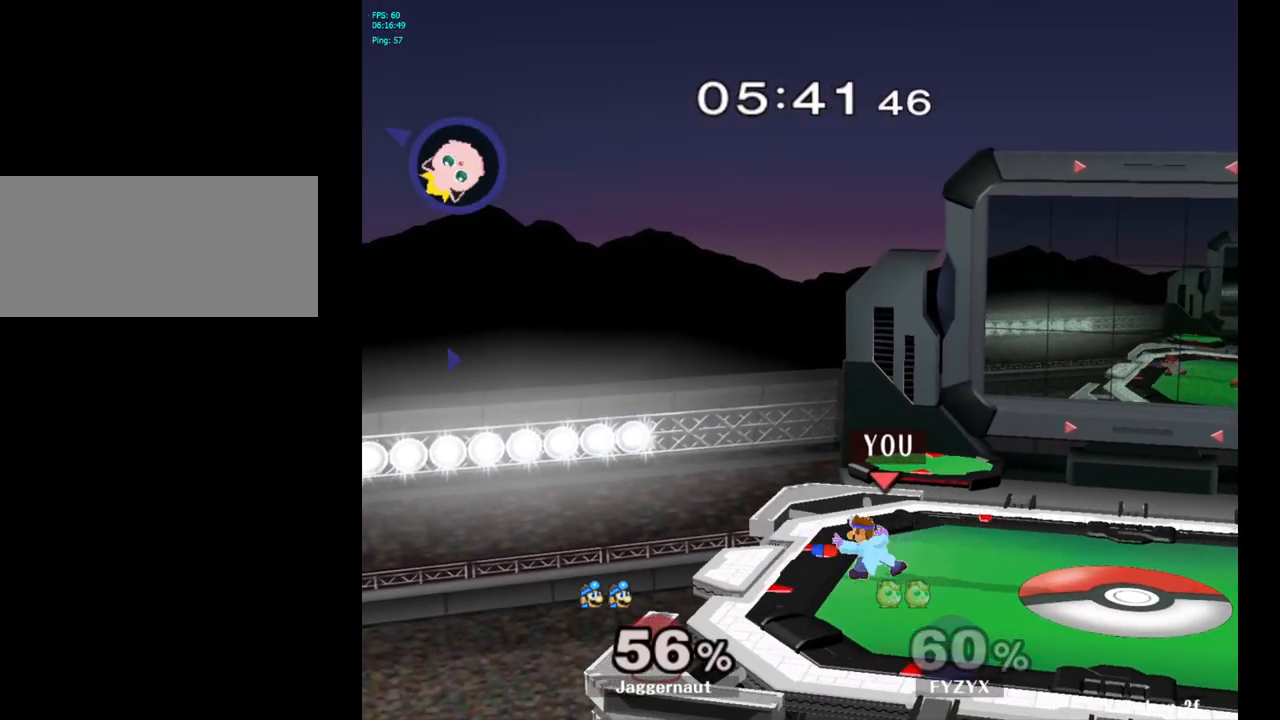
{"buttons": [], "left_stick": "center", "right_stick": "center", "events": [[50, "B", "up"], [217, "B", "down"], [267, "B", "up"], [417, "B", "down"], [467, "B", "up"]]}
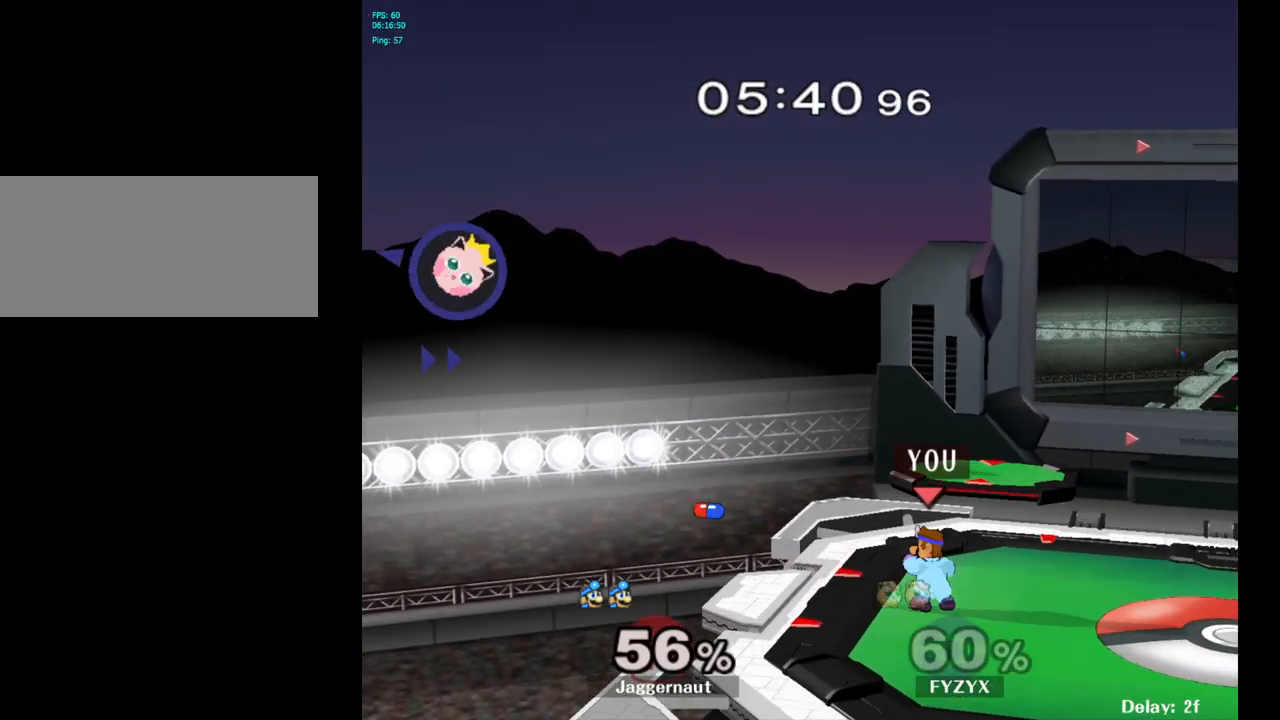
{"buttons": [], "left_stick": "center", "right_stick": "center", "events": [[50, "B", "down"], [150, "B", "up"], [200, "B", "down"], [267, "B", "up"], [367, "B", "down"], [467, "B", "up"]]}
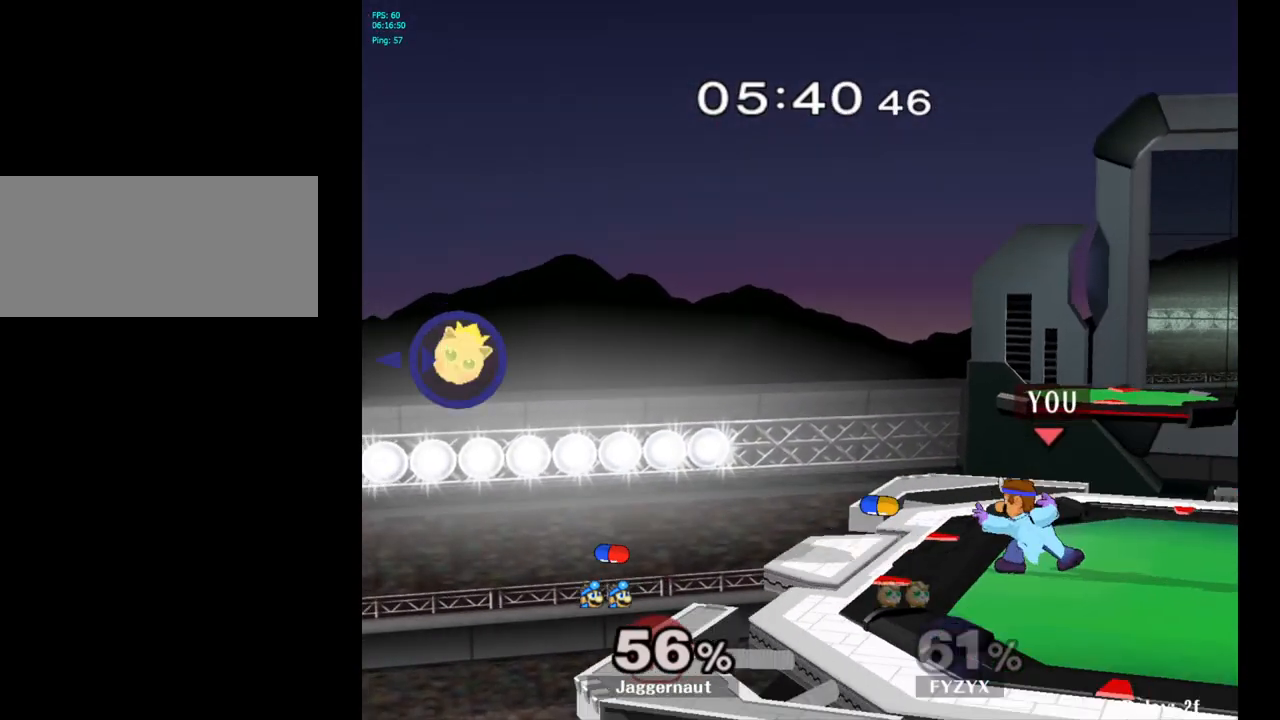
{"buttons": [], "left_stick": "left", "right_stick": "center", "events": [[167, "left_stick", "left"]]}
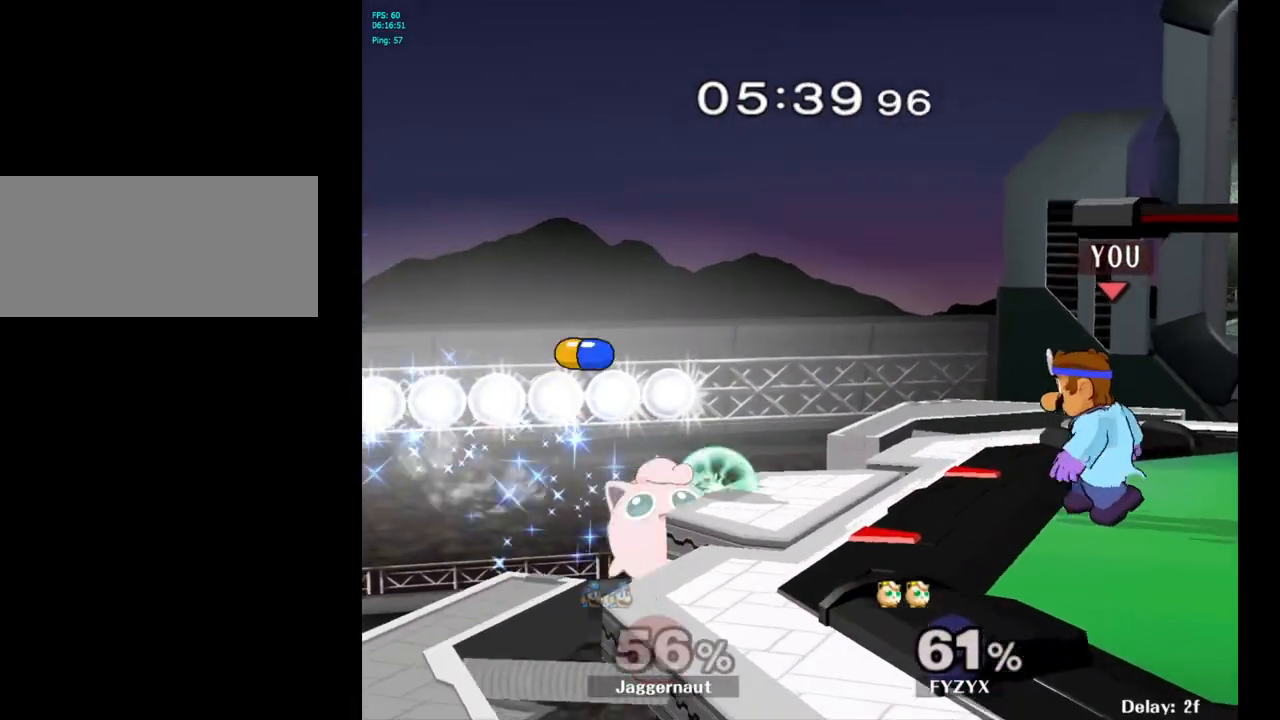
{"buttons": ["A"], "left_stick": "left", "right_stick": "center", "events": [[483, "A", "down"]]}
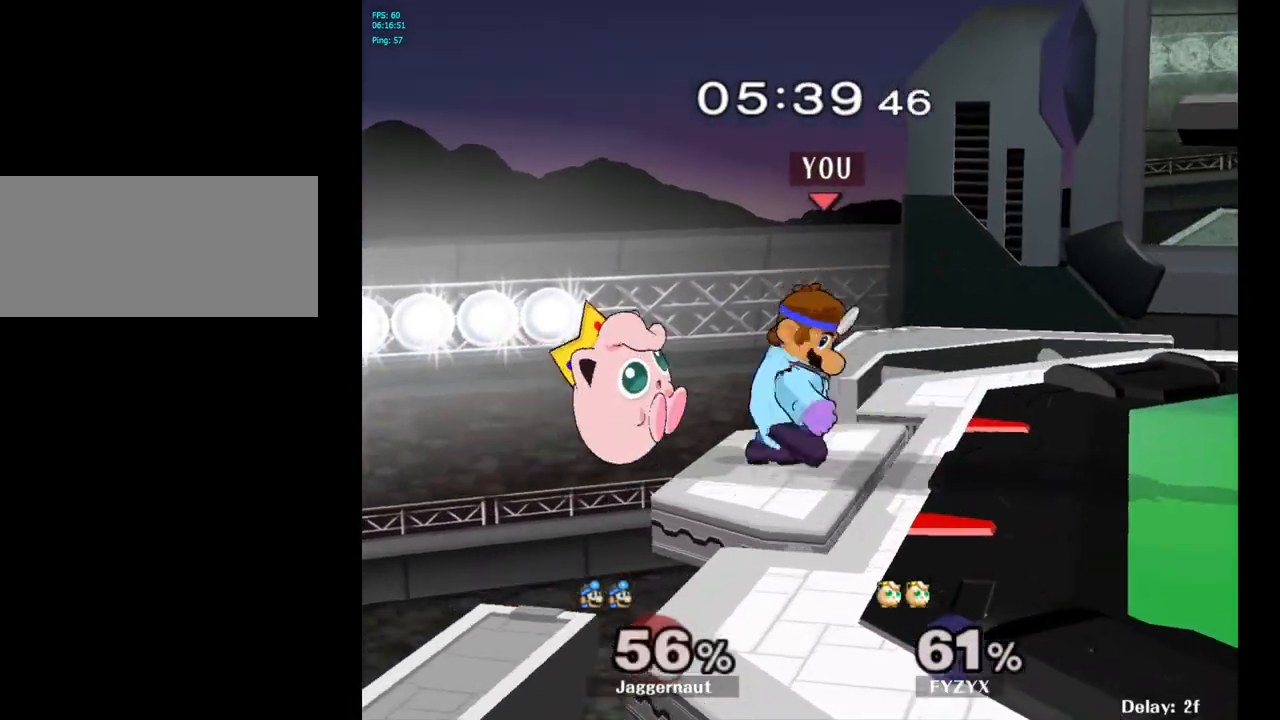
{"buttons": [], "left_stick": "center", "right_stick": "center", "events": [[117, "A", "up"], [150, "left_stick", "center"]]}
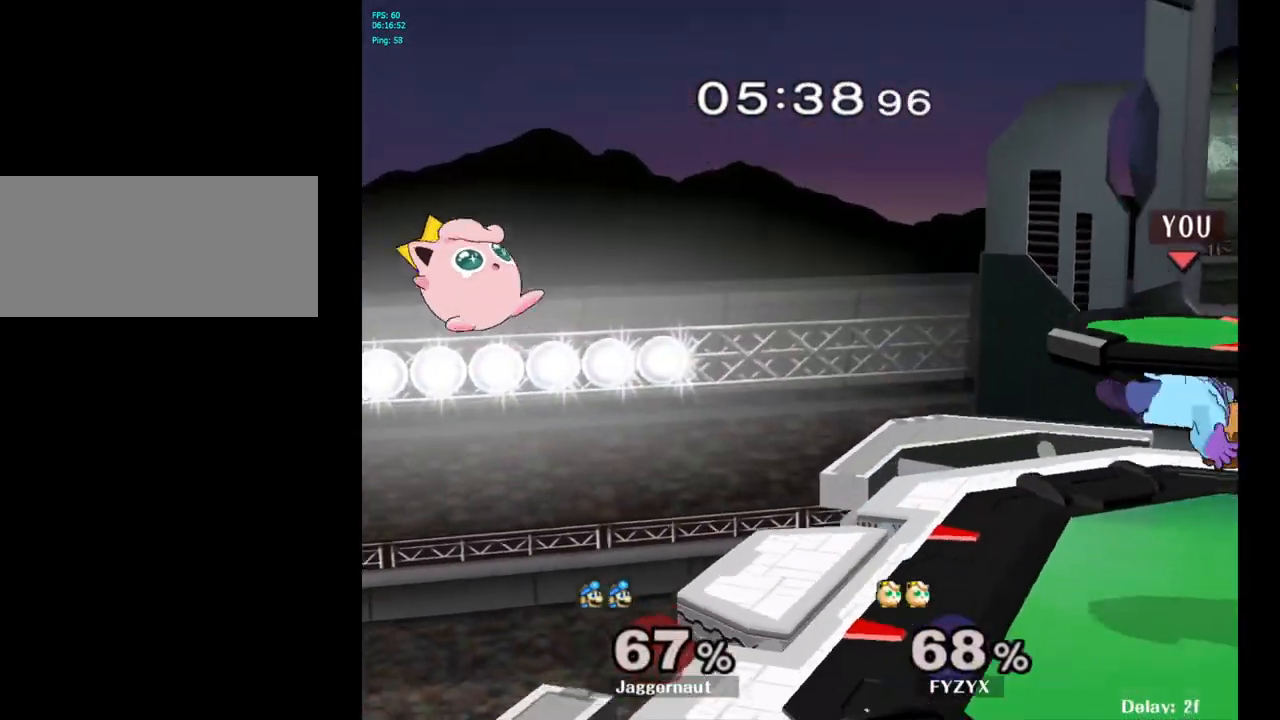
{"buttons": [], "left_stick": "center", "right_stick": "center", "events": [[183, "R1", "down"], [383, "R1", "up"]]}
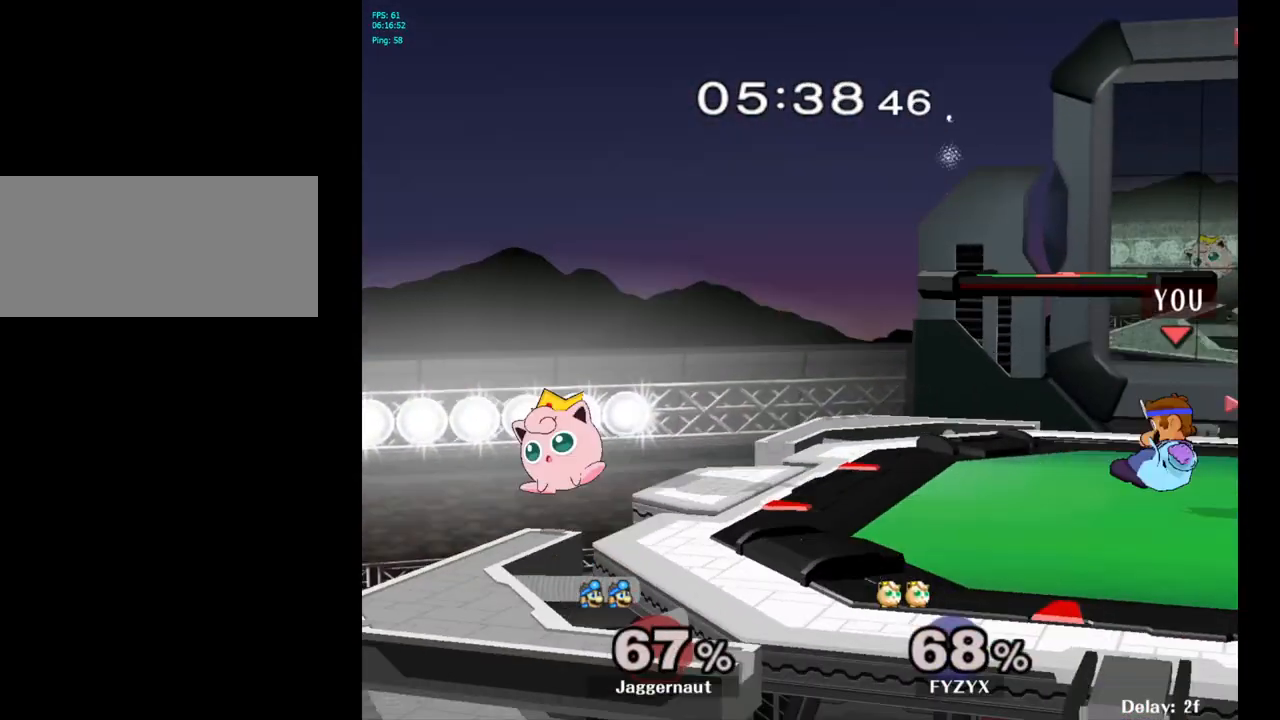
{"buttons": ["A"], "left_stick": "center", "right_stick": "center", "events": [[300, "left_stick", "left"], [350, "Y", "down"], [400, "Y", "up"], [433, "left_stick", "center"], [483, "A", "down"]]}
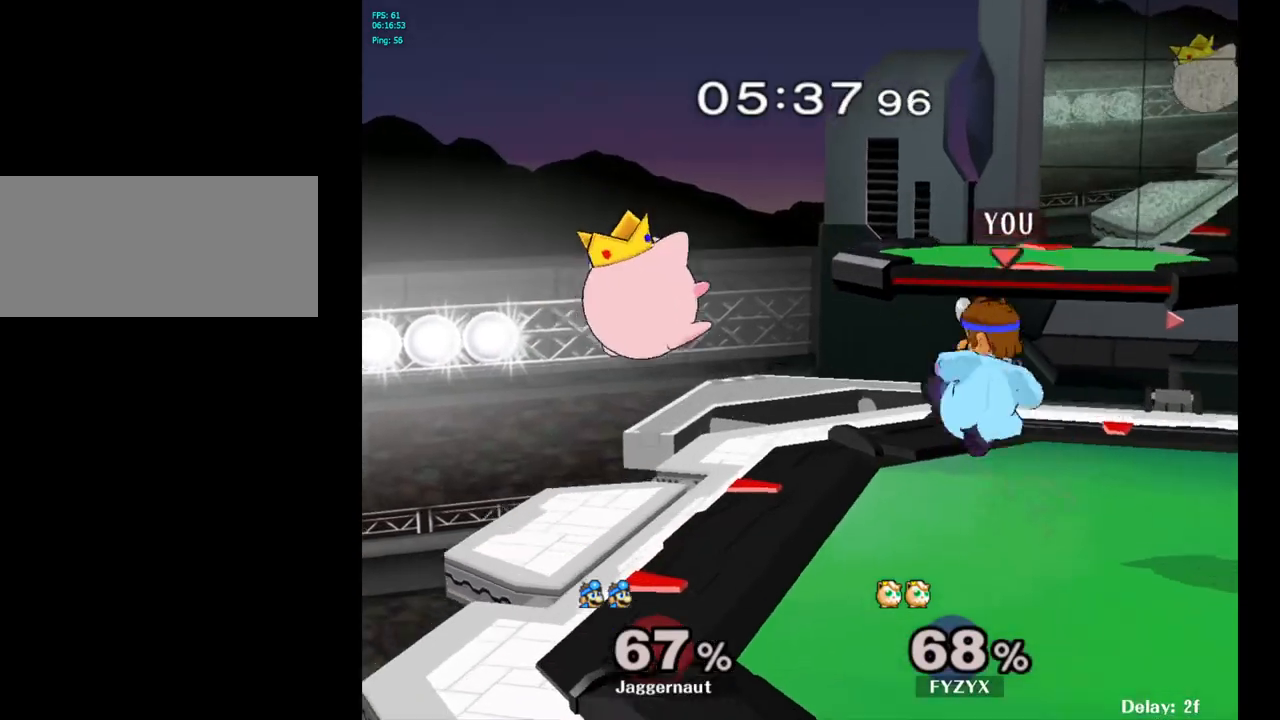
{"buttons": [], "left_stick": "center", "right_stick": "center", "events": [[83, "A", "up"], [300, "left_stick", "down"], [317, "R1", "down"], [467, "R1", "up"], [467, "left_stick", "center"]]}
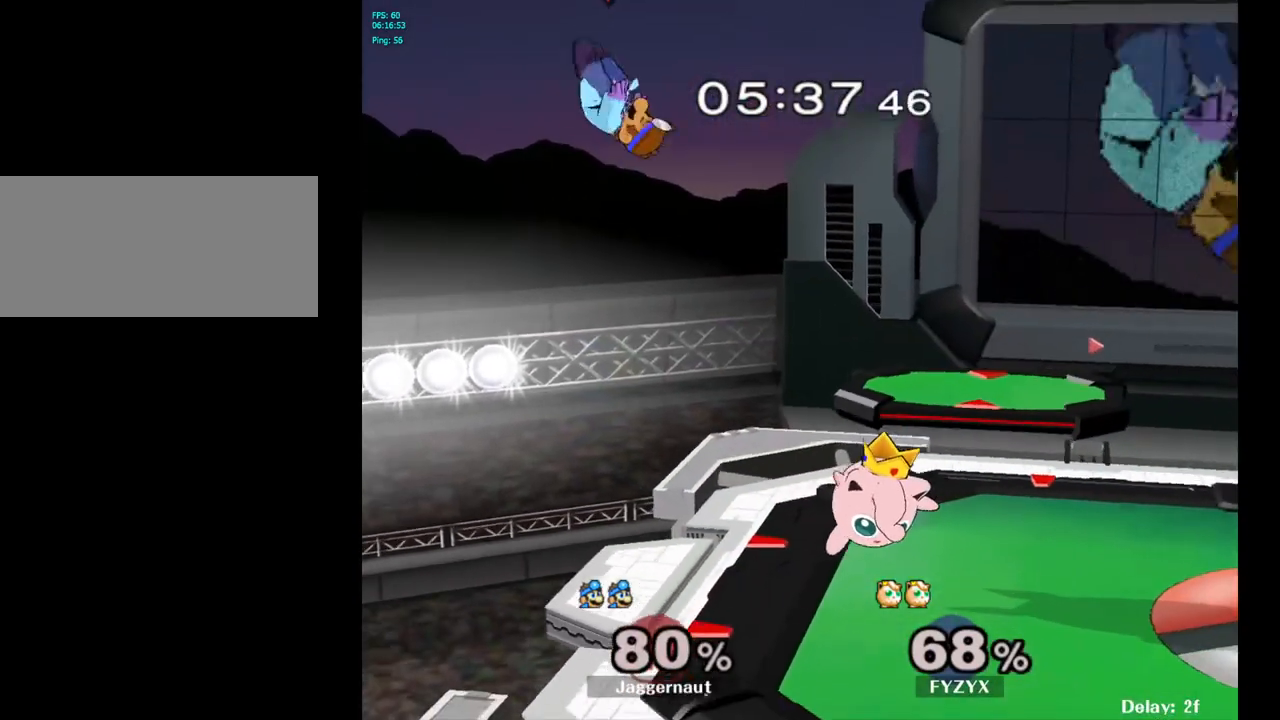
{"buttons": [], "left_stick": "center", "right_stick": "center", "events": [[117, "left_stick", "right"], [467, "left_stick", "center"]]}
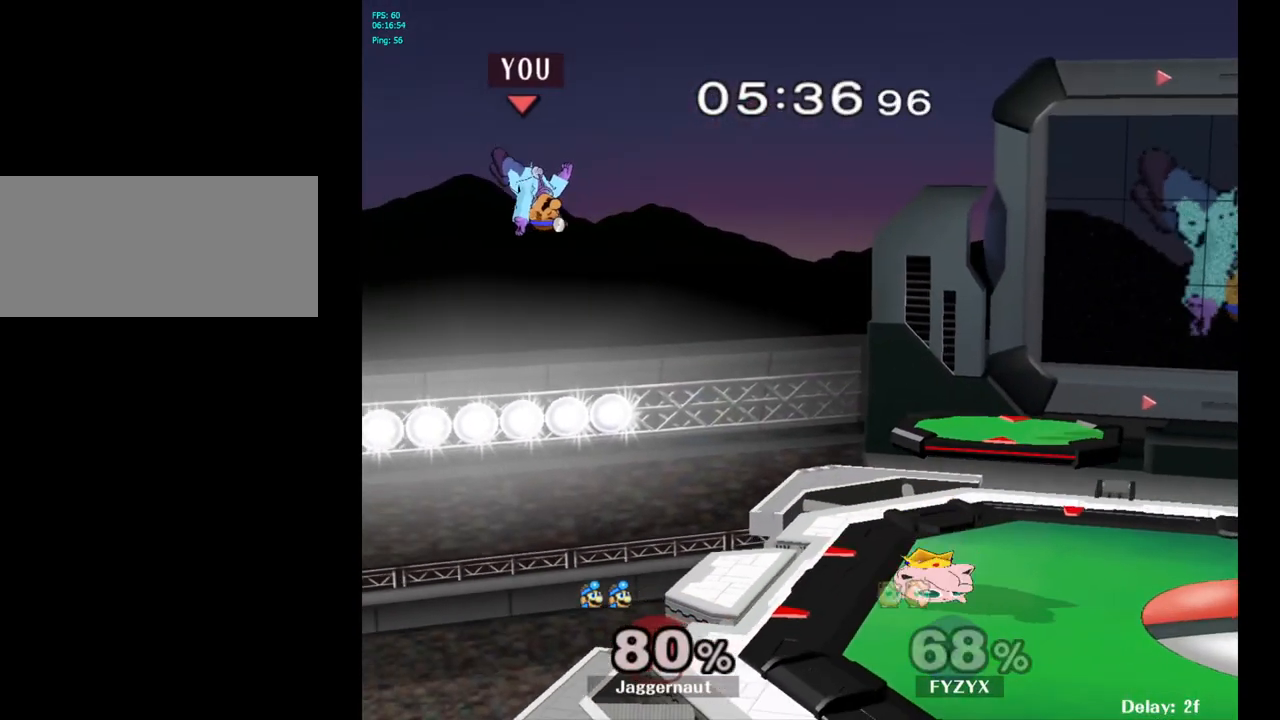
{"buttons": ["Y"], "left_stick": "right", "right_stick": "center", "events": [[17, "left_stick", "right"], [433, "Y", "down"]]}
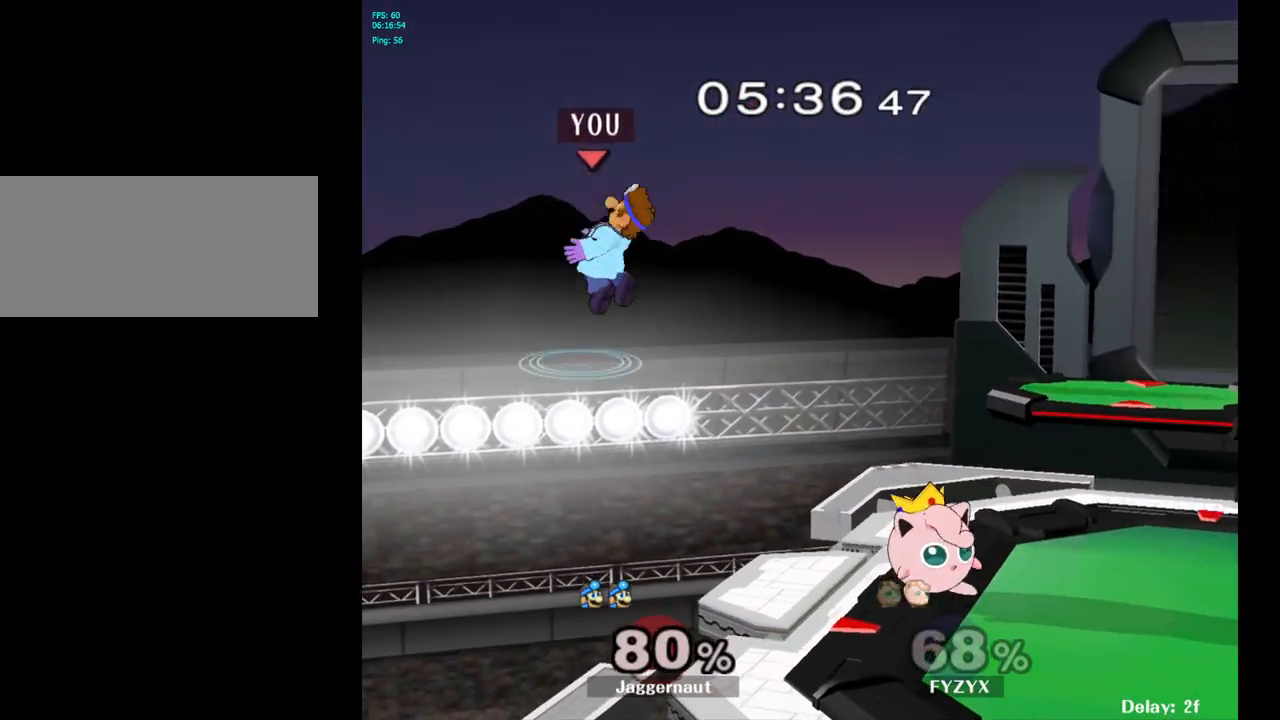
{"buttons": [], "left_stick": "right", "right_stick": "center", "events": [[133, "Y", "up"]]}
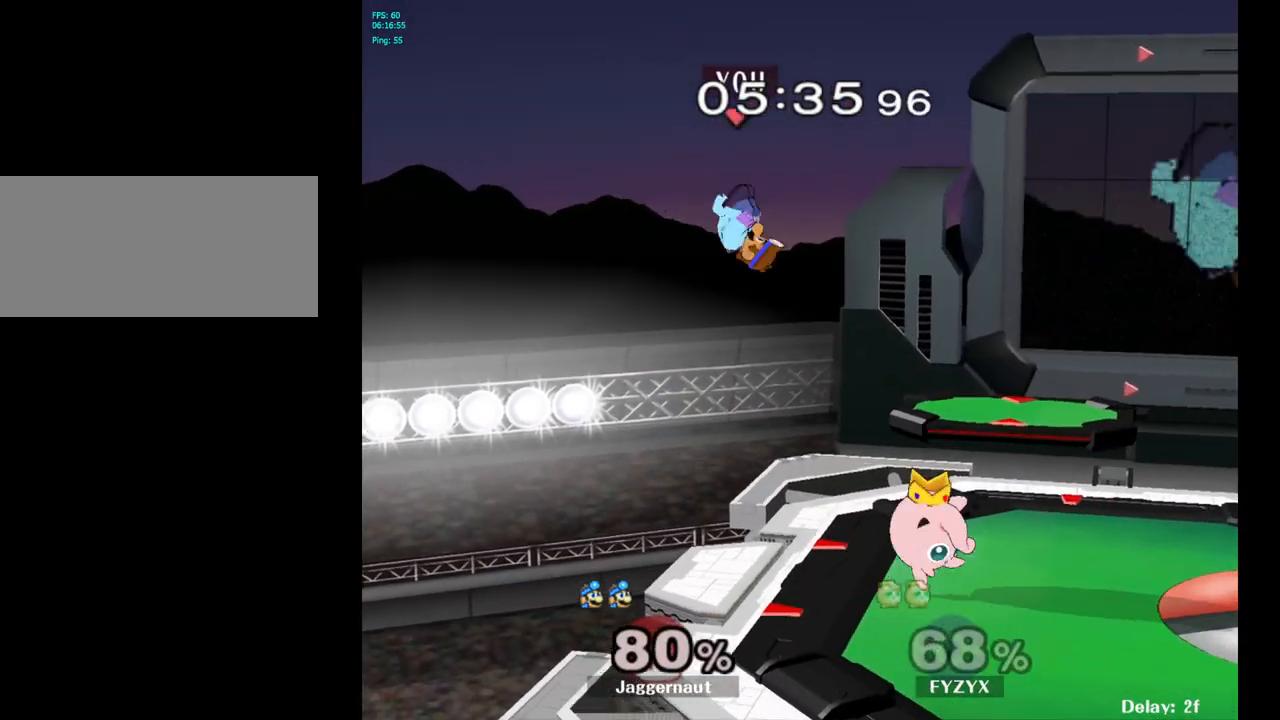
{"buttons": ["R1"], "left_stick": "right", "right_stick": "center", "events": [[50, "left_stick", "down-right"], [150, "right_stick", "right"], [217, "right_stick", "center"], [383, "left_stick", "right"], [417, "R1", "down"]]}
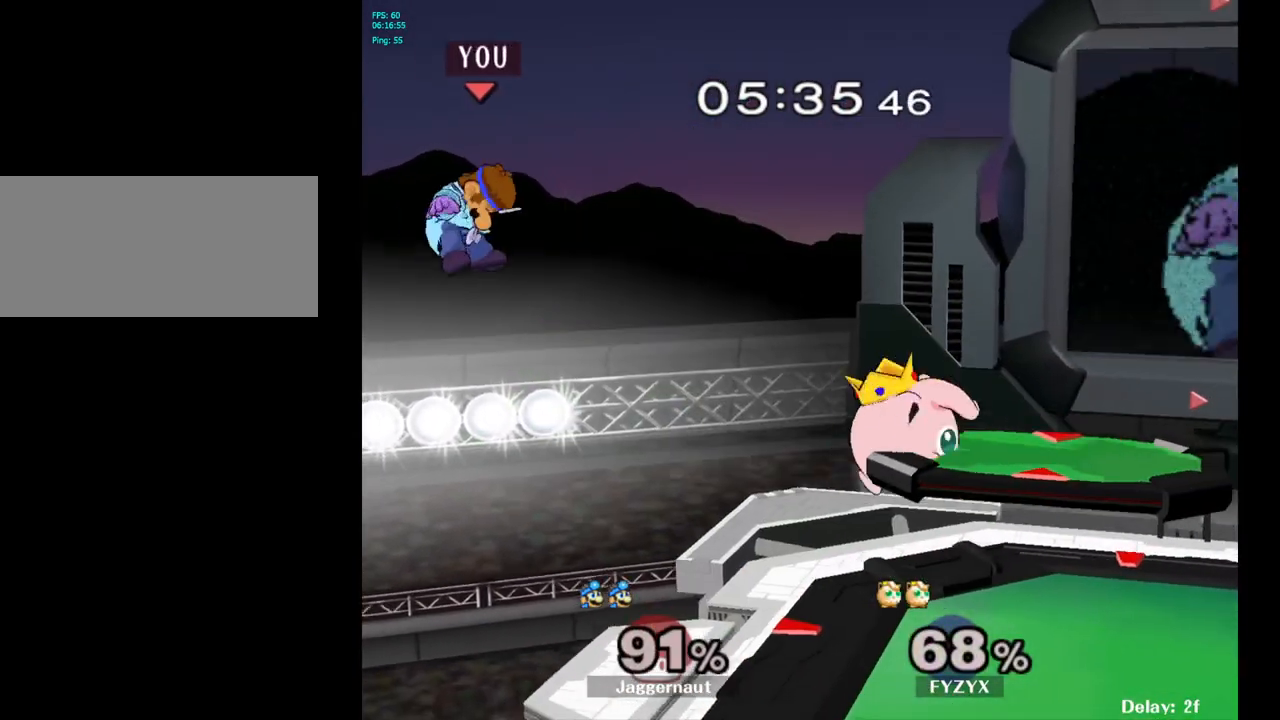
{"buttons": ["Y"], "left_stick": "right", "right_stick": "center", "events": [[100, "R1", "up"], [417, "left_stick", "center"], [483, "Y", "down"], [483, "left_stick", "right"]]}
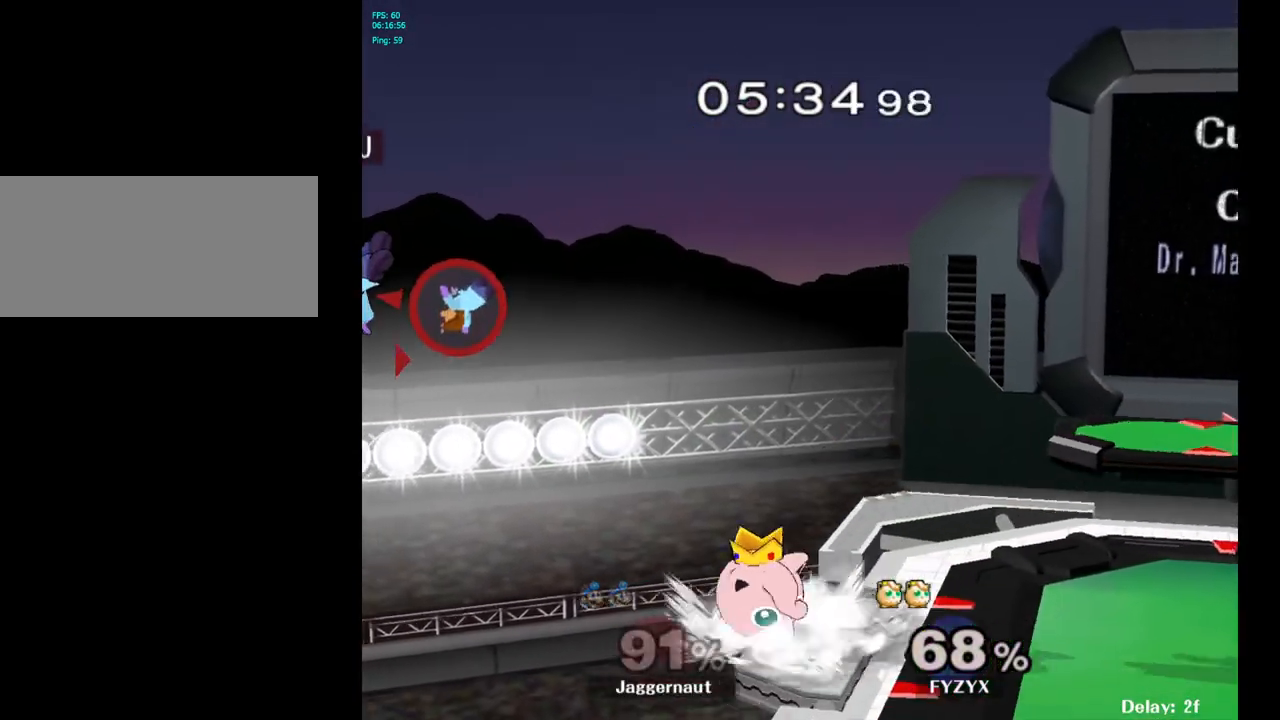
{"buttons": ["Y"], "left_stick": "right", "right_stick": "center", "events": [[83, "Y", "up"], [167, "Y", "down"], [233, "Y", "up"], [317, "Y", "down"], [417, "Y", "up"], [500, "Y", "down"]]}